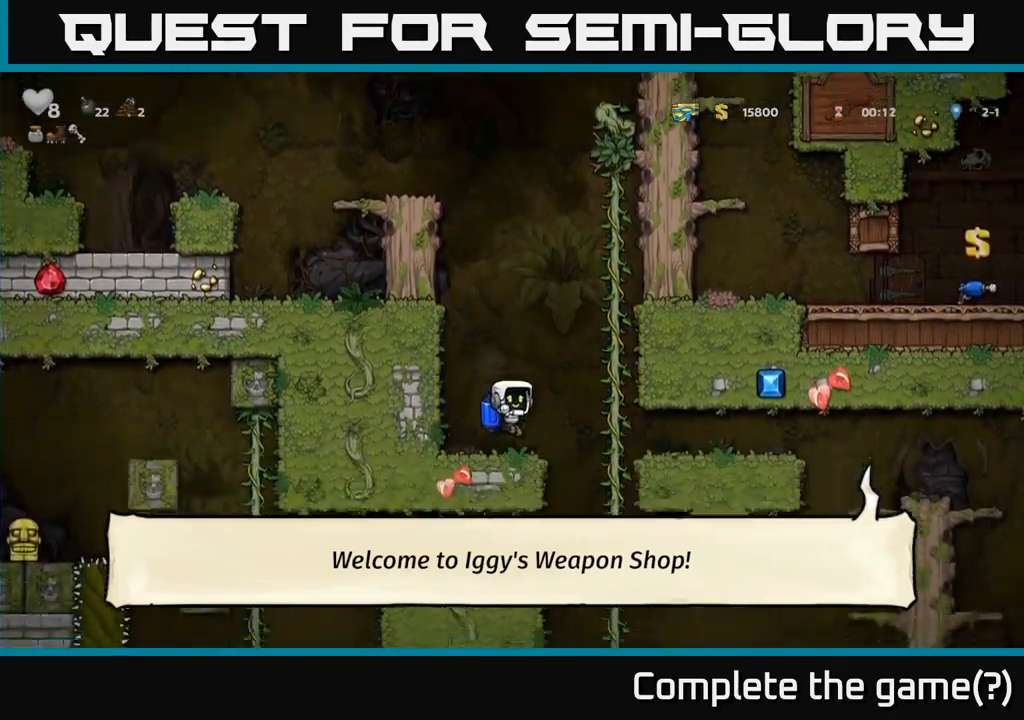
Gameplay with a controller (Xbox layout); each line is a JSON object with the inputs held at the frame after it. "events" lists button and stick changes between this image and that frame as [ms after this image, input, new state], when the widget could be followed in between. Not read: R3 right_stick.
{"buttons": [], "left_stick": "down", "events": [[83, "left_stick", "right"], [267, "left_stick", "up"], [467, "left_stick", "down"]]}
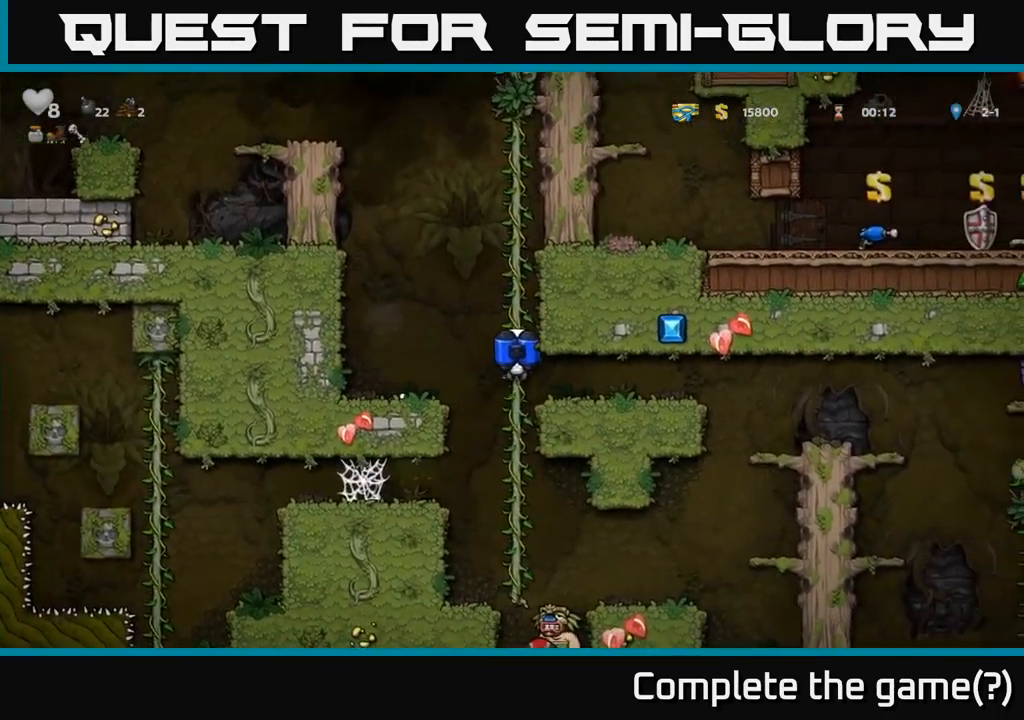
{"buttons": [], "left_stick": "down", "events": [[17, "left_stick", "down-left"], [283, "left_stick", "down"], [383, "A", "down"], [467, "A", "up"]]}
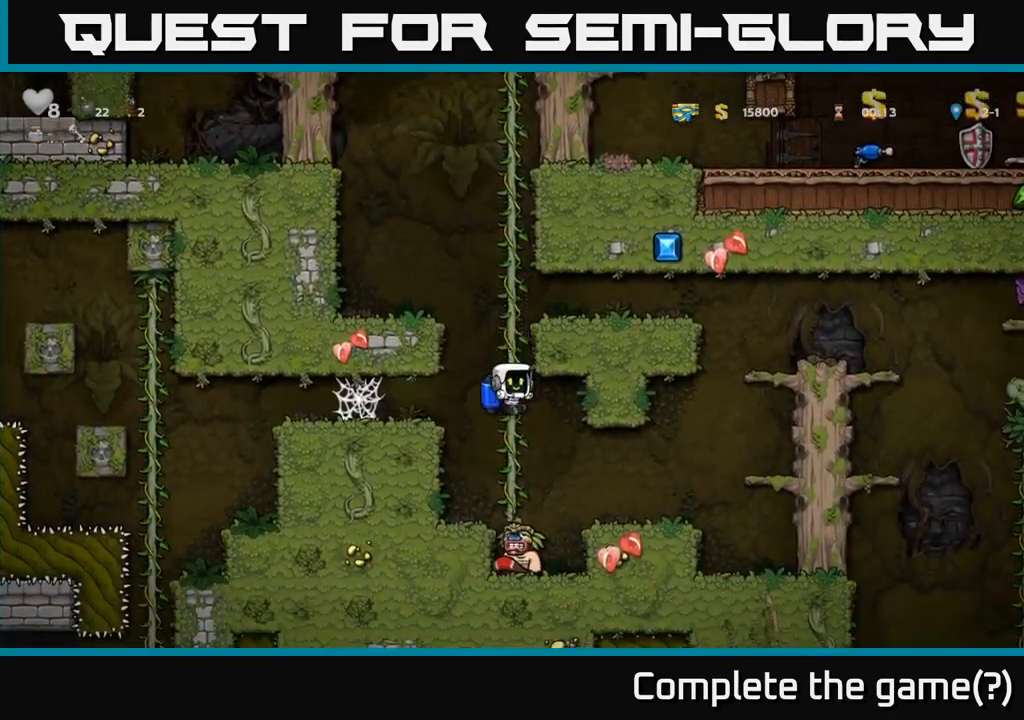
{"buttons": [], "left_stick": "left", "events": [[17, "left_stick", "center"], [500, "left_stick", "left"]]}
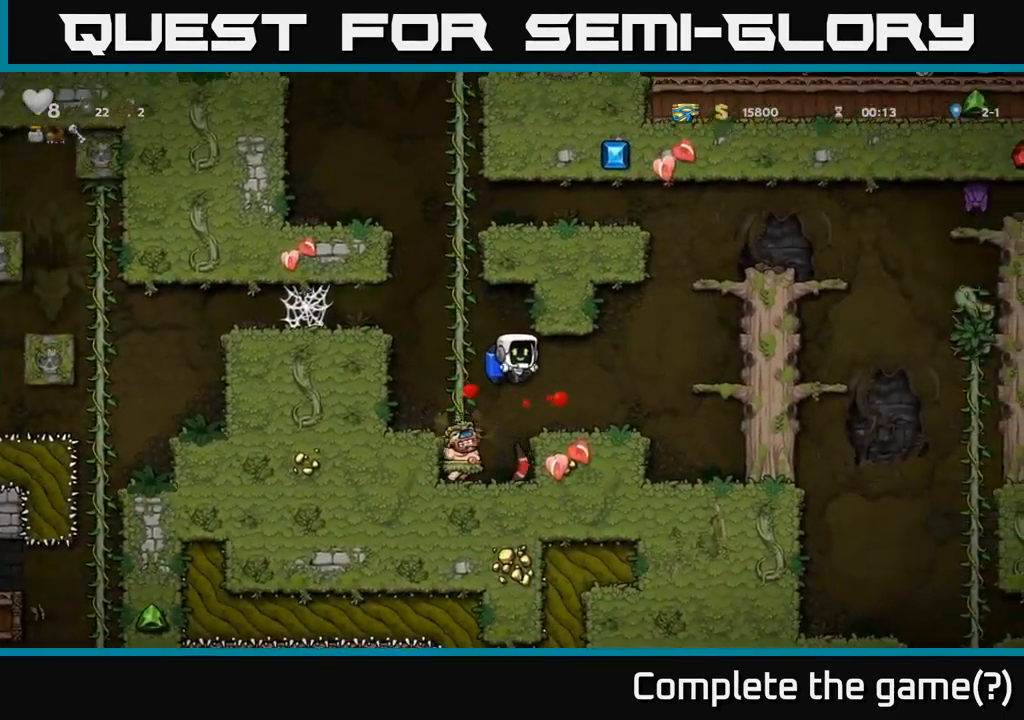
{"buttons": [], "left_stick": "left", "events": [[83, "A", "down"], [233, "A", "up"], [367, "A", "down"], [467, "A", "up"]]}
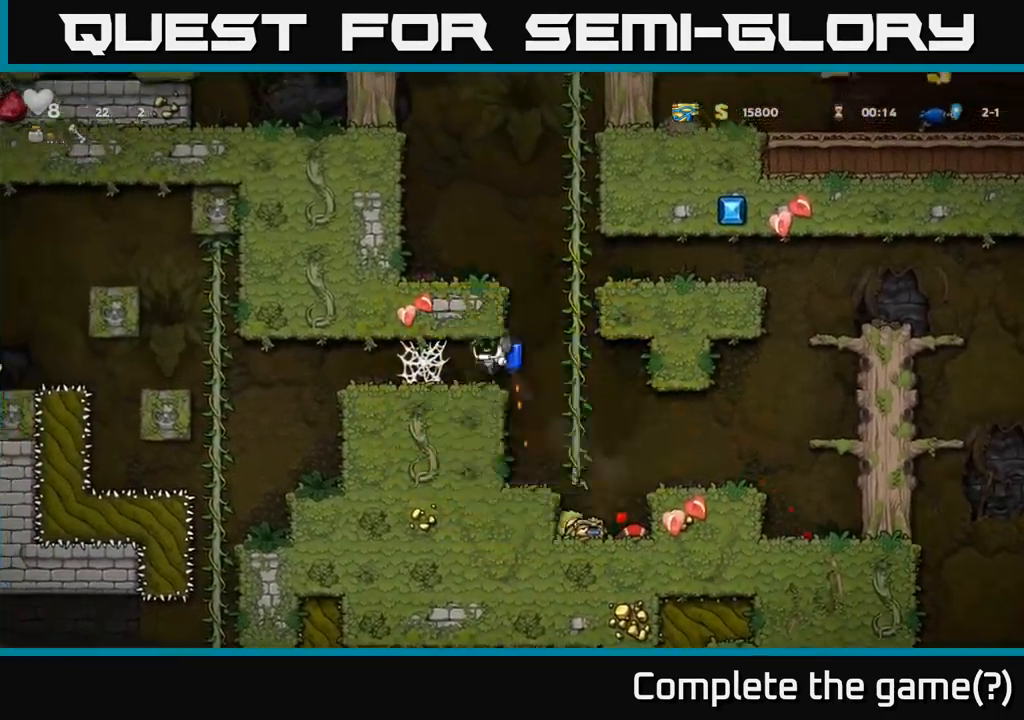
{"buttons": [], "left_stick": "left", "events": [[233, "A", "down"], [300, "A", "up"], [383, "A", "down"], [467, "A", "up"]]}
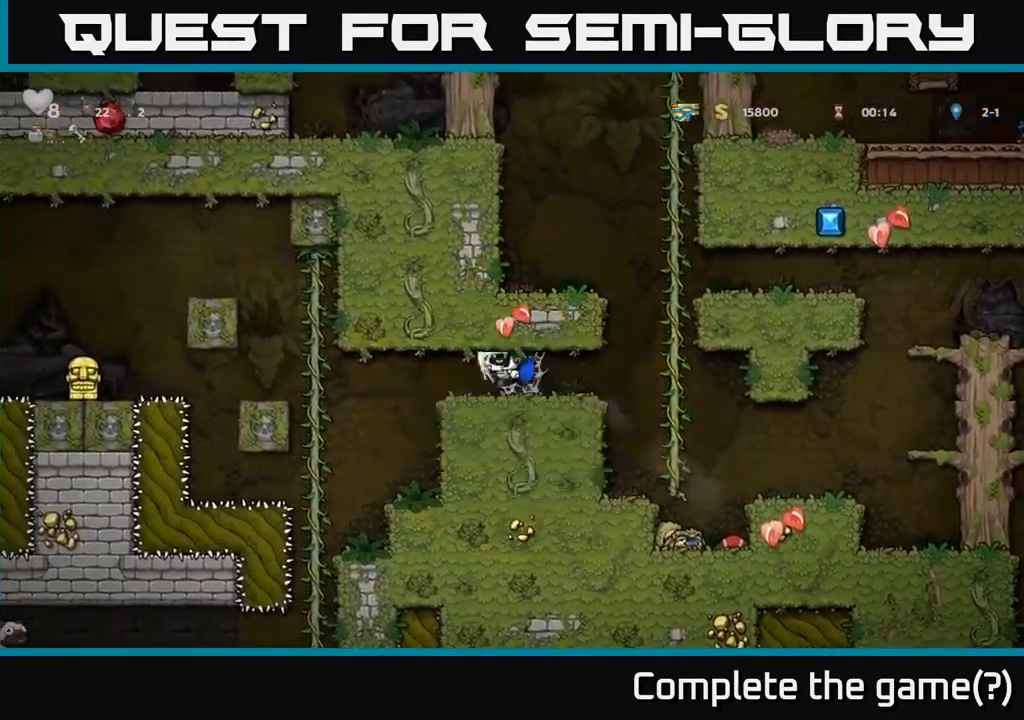
{"buttons": [], "left_stick": "right", "events": [[416, "left_stick", "right"]]}
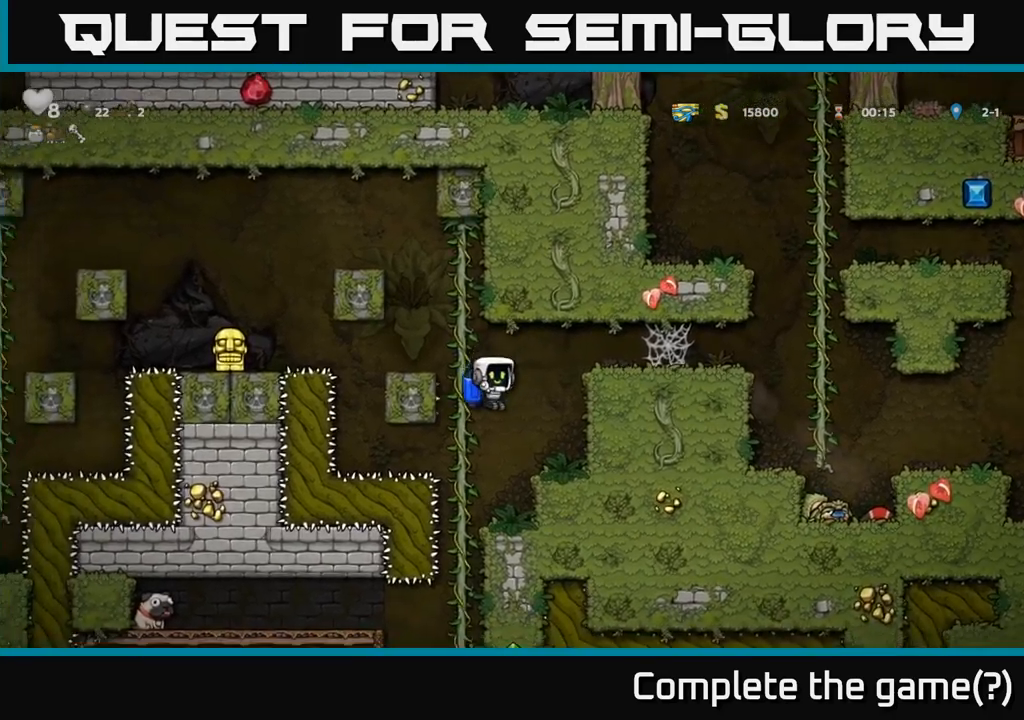
{"buttons": [], "left_stick": "center", "events": [[67, "left_stick", "center"]]}
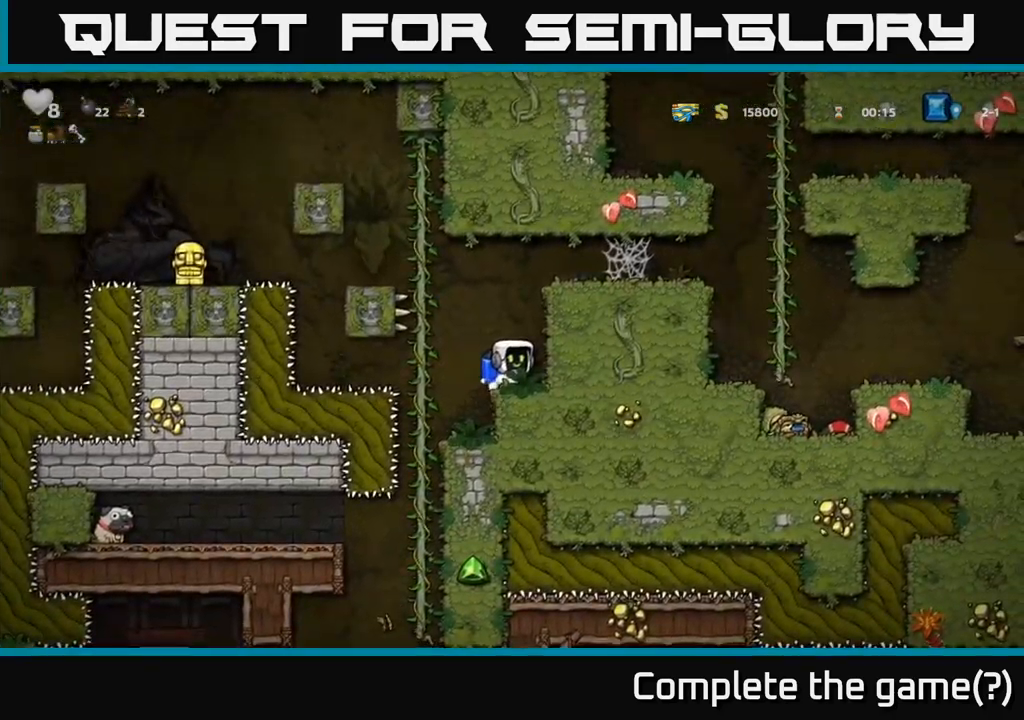
{"buttons": ["A"], "left_stick": "left", "events": [[484, "A", "down"], [484, "left_stick", "left"]]}
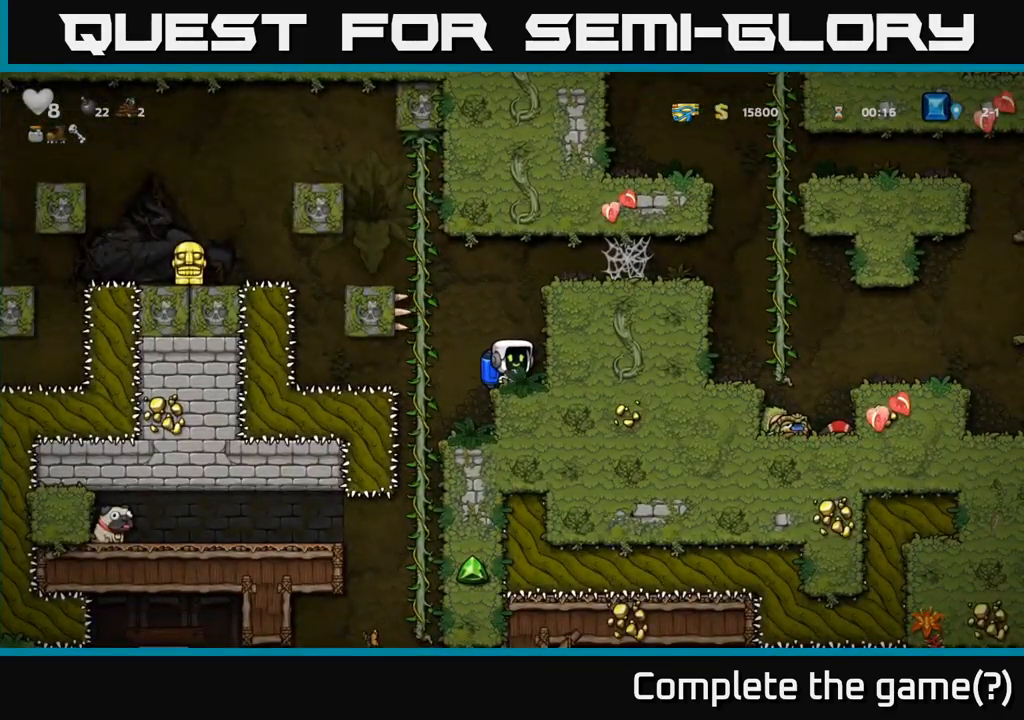
{"buttons": ["A"], "left_stick": "up-left", "events": [[134, "left_stick", "up-left"], [167, "A", "up"], [267, "left_stick", "up"], [484, "left_stick", "up-left"], [500, "A", "down"]]}
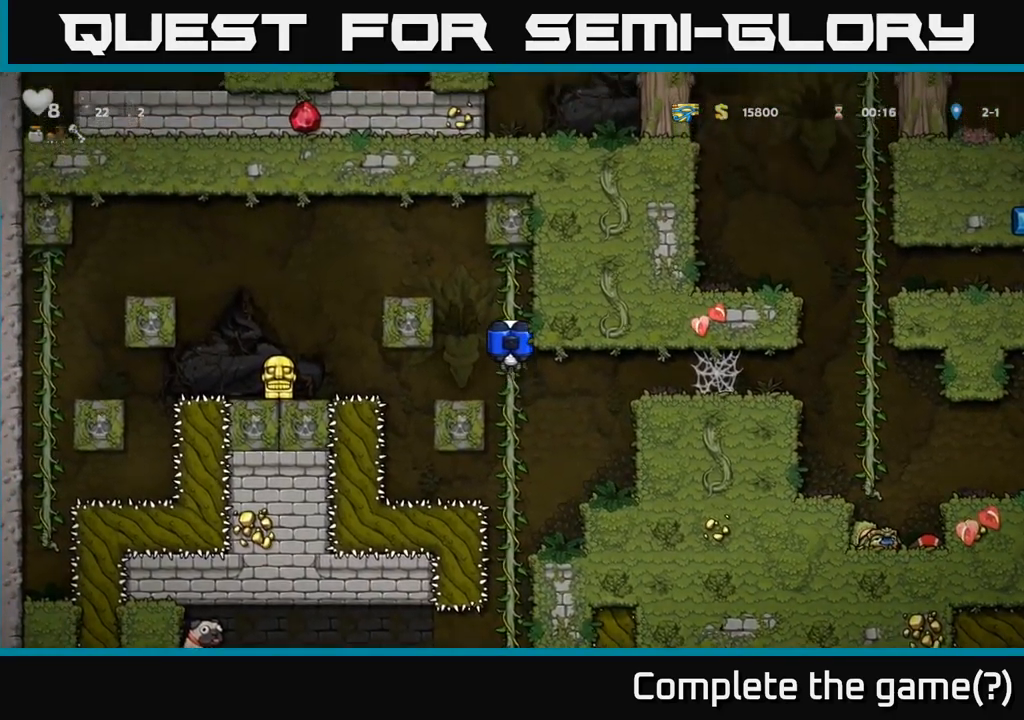
{"buttons": [], "left_stick": "up-left", "events": [[34, "left_stick", "left"], [117, "A", "up"], [167, "A", "down"], [317, "A", "up"], [400, "left_stick", "up-left"]]}
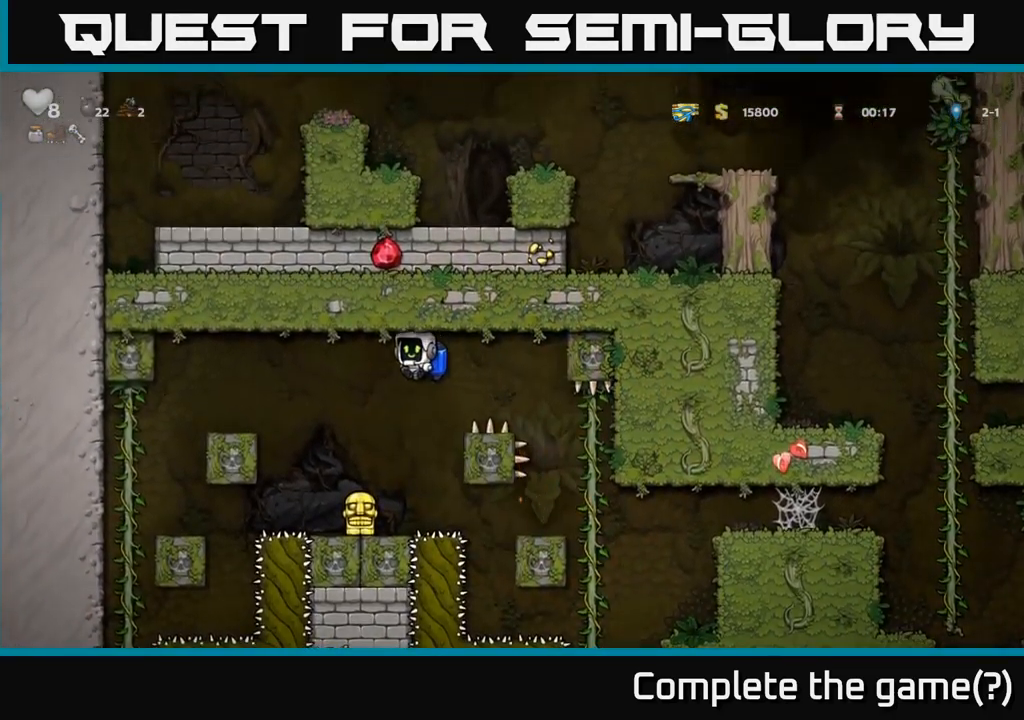
{"buttons": ["X"], "left_stick": "down-left", "events": [[50, "left_stick", "center"], [317, "left_stick", "down-left"], [484, "X", "down"]]}
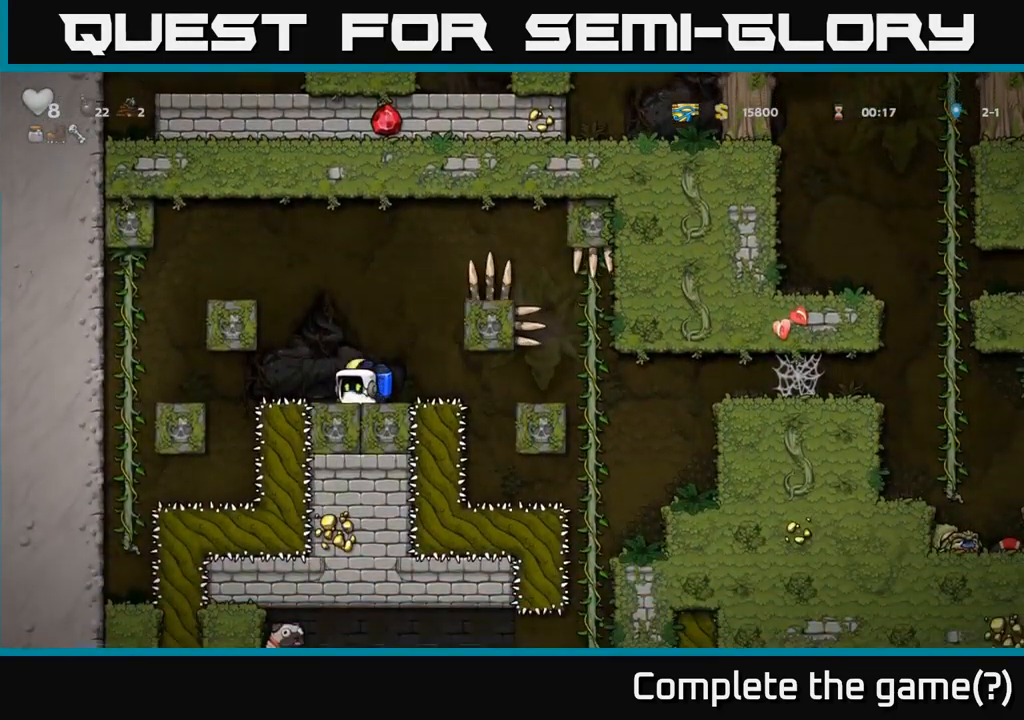
{"buttons": [], "left_stick": "right", "events": [[84, "X", "up"], [100, "left_stick", "center"], [150, "A", "down"], [200, "left_stick", "right"], [267, "A", "up"], [317, "A", "down"], [450, "A", "up"]]}
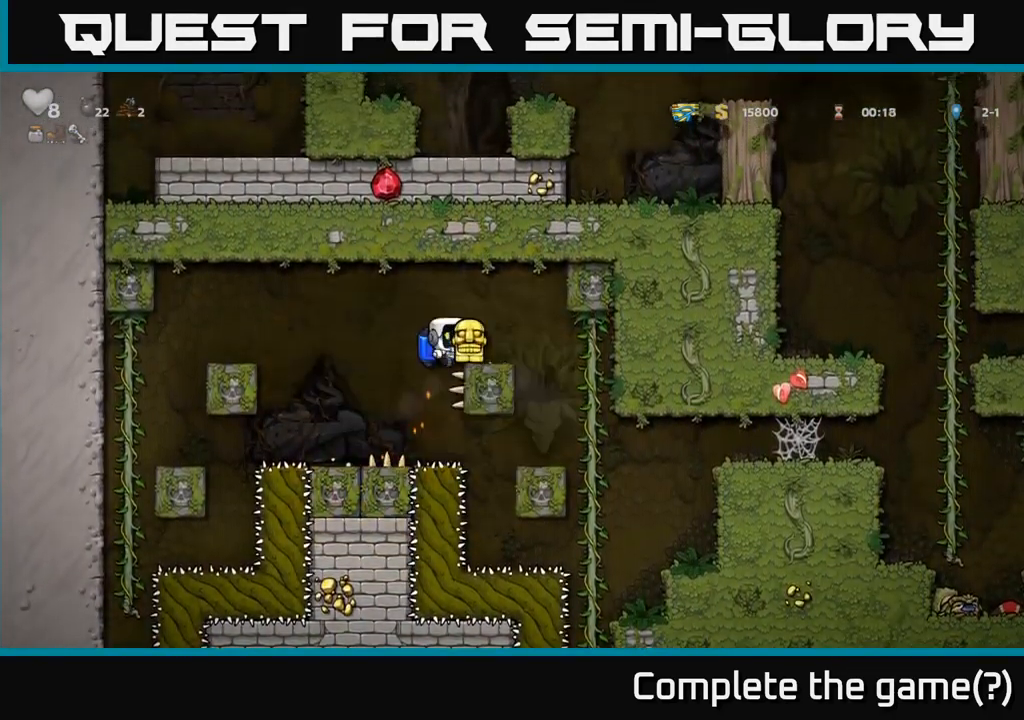
{"buttons": [], "left_stick": "right", "events": []}
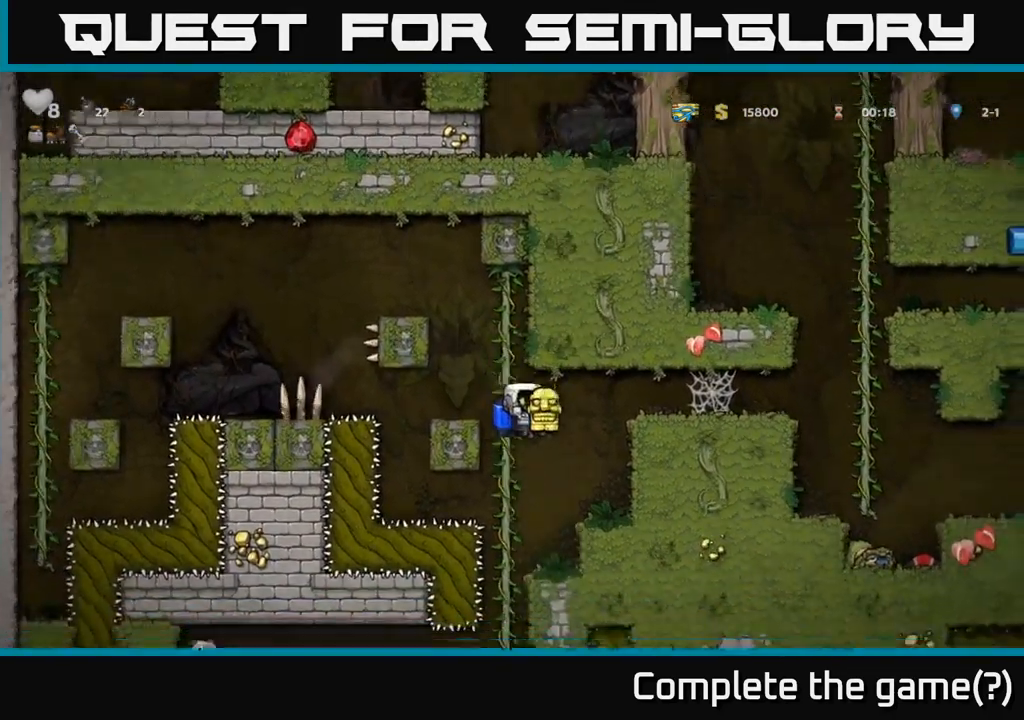
{"buttons": ["A"], "left_stick": "right", "events": [[150, "A", "down"], [284, "A", "up"], [317, "A", "down"], [434, "A", "up"], [500, "A", "down"]]}
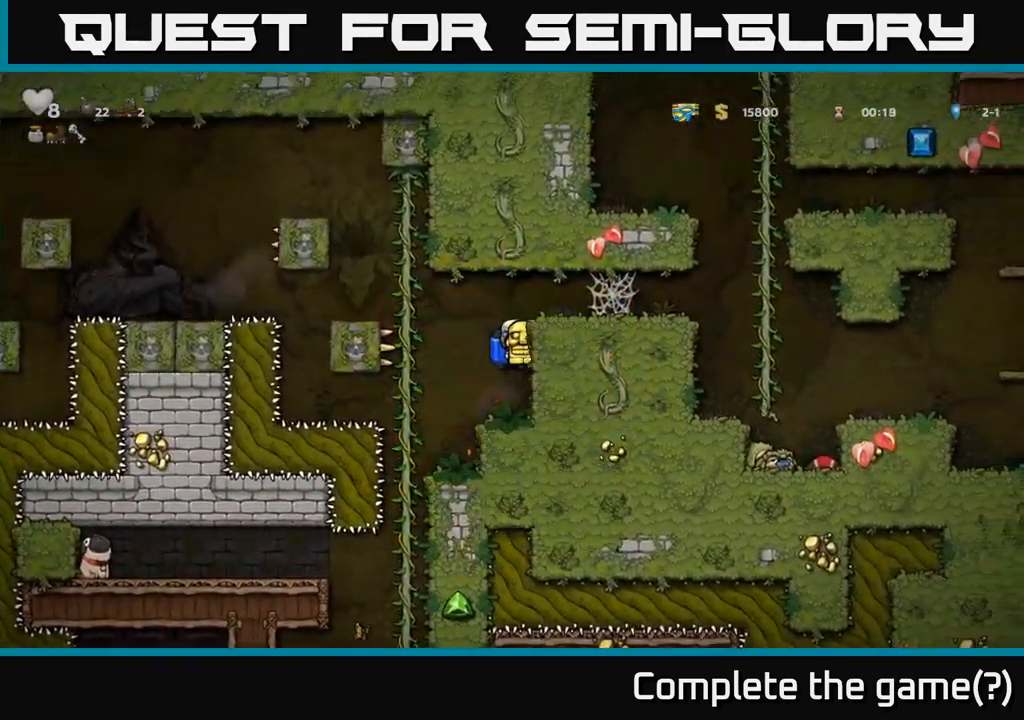
{"buttons": ["A"], "left_stick": "right", "events": [[134, "A", "up"], [467, "A", "down"]]}
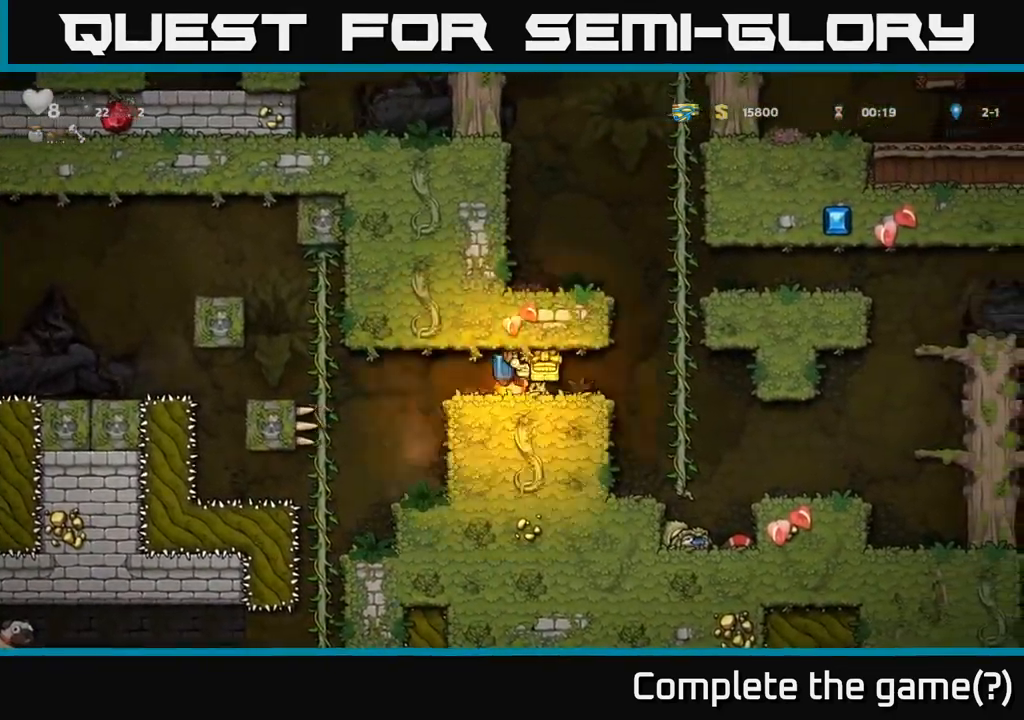
{"buttons": ["A"], "left_stick": "right", "events": [[17, "A", "up"], [100, "A", "down"], [167, "A", "up"], [484, "A", "down"]]}
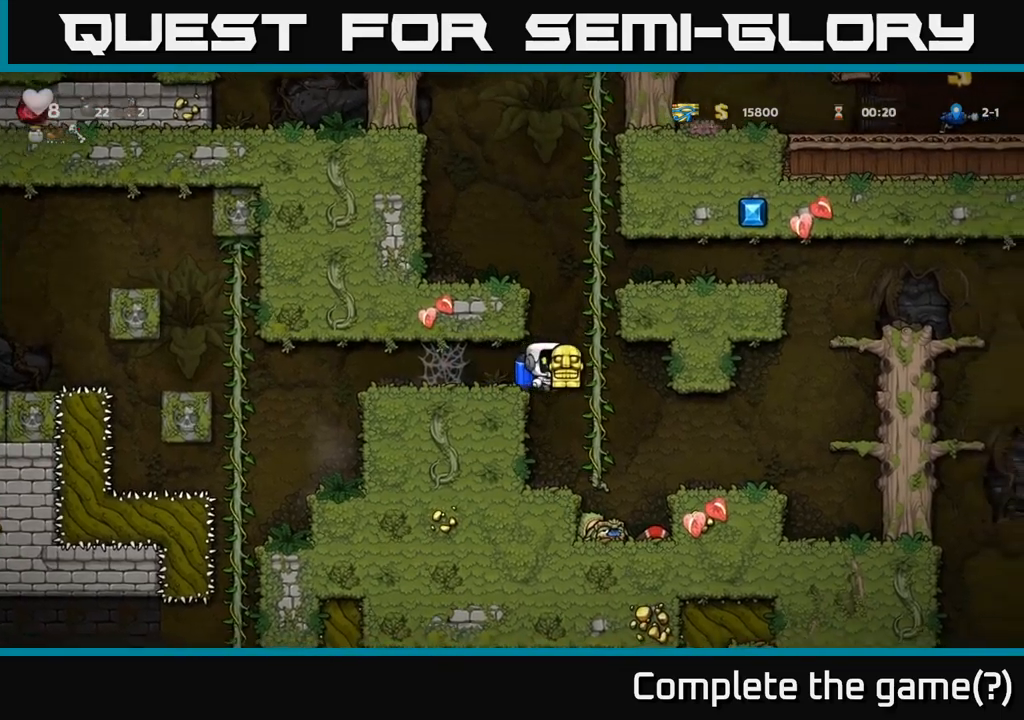
{"buttons": ["A"], "left_stick": "up", "events": [[66, "A", "up"], [116, "A", "down"], [133, "left_stick", "left"], [266, "left_stick", "center"], [483, "left_stick", "up"]]}
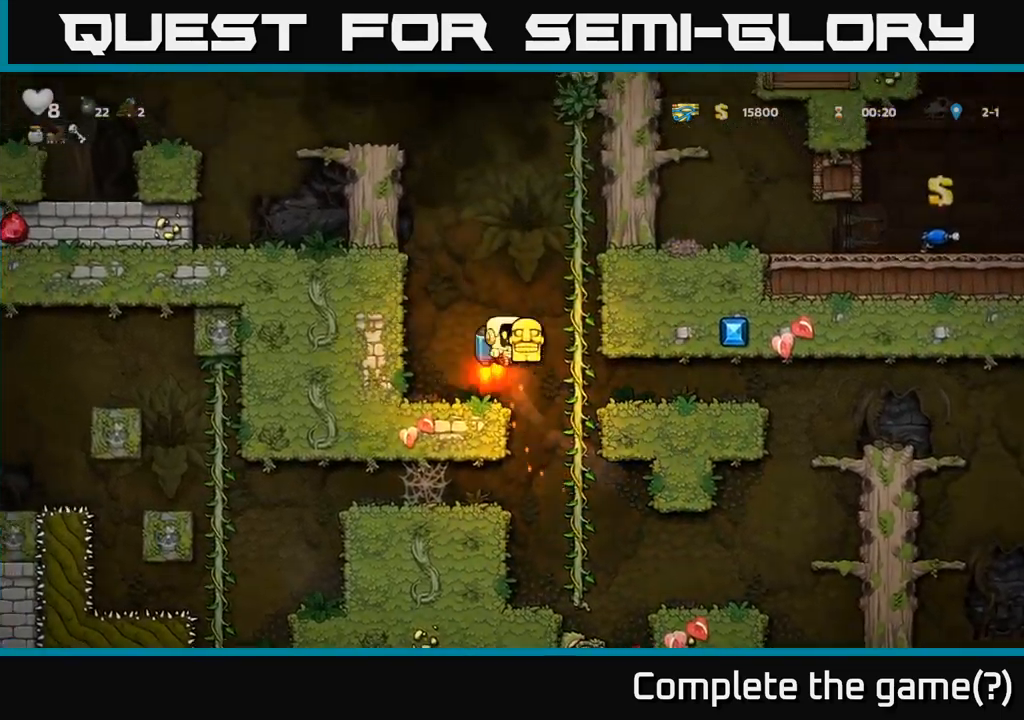
{"buttons": [], "left_stick": "up", "events": [[50, "A", "up"], [266, "A", "down"], [383, "A", "up"]]}
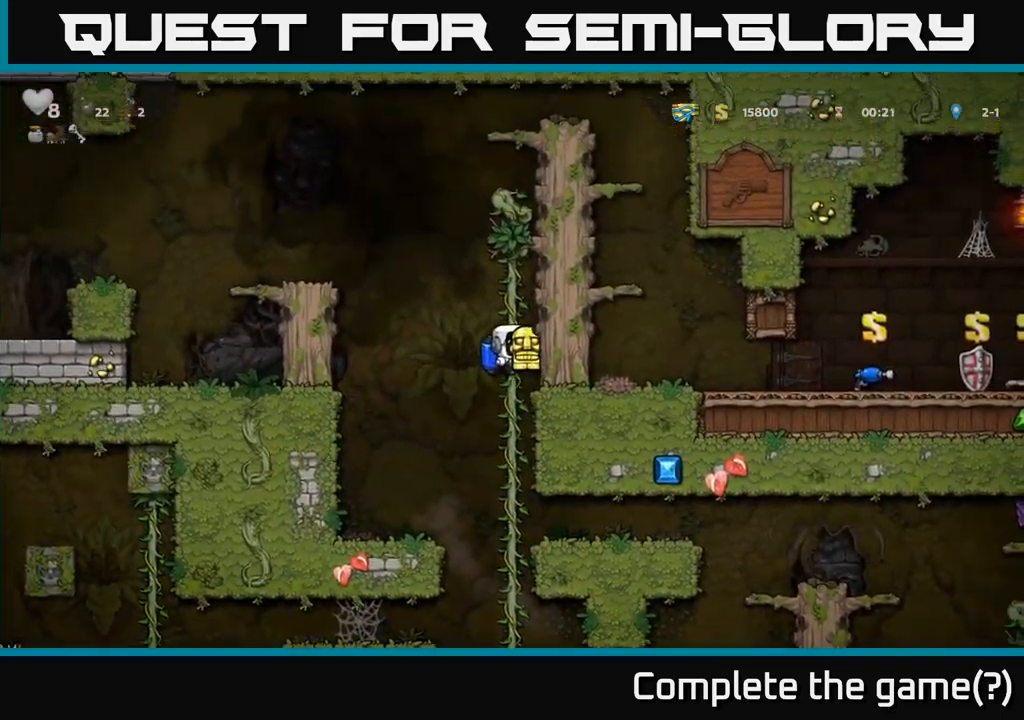
{"buttons": ["A"], "left_stick": "up-left", "events": [[133, "A", "down"], [250, "A", "up"], [366, "left_stick", "up-left"], [466, "A", "down"]]}
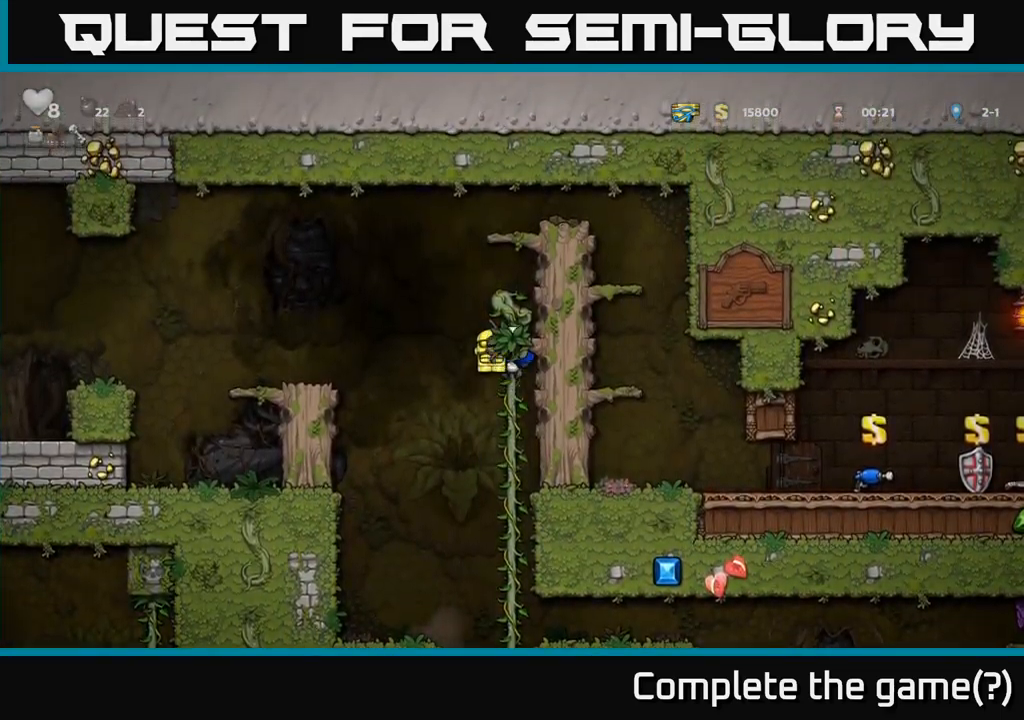
{"buttons": [], "left_stick": "right"}
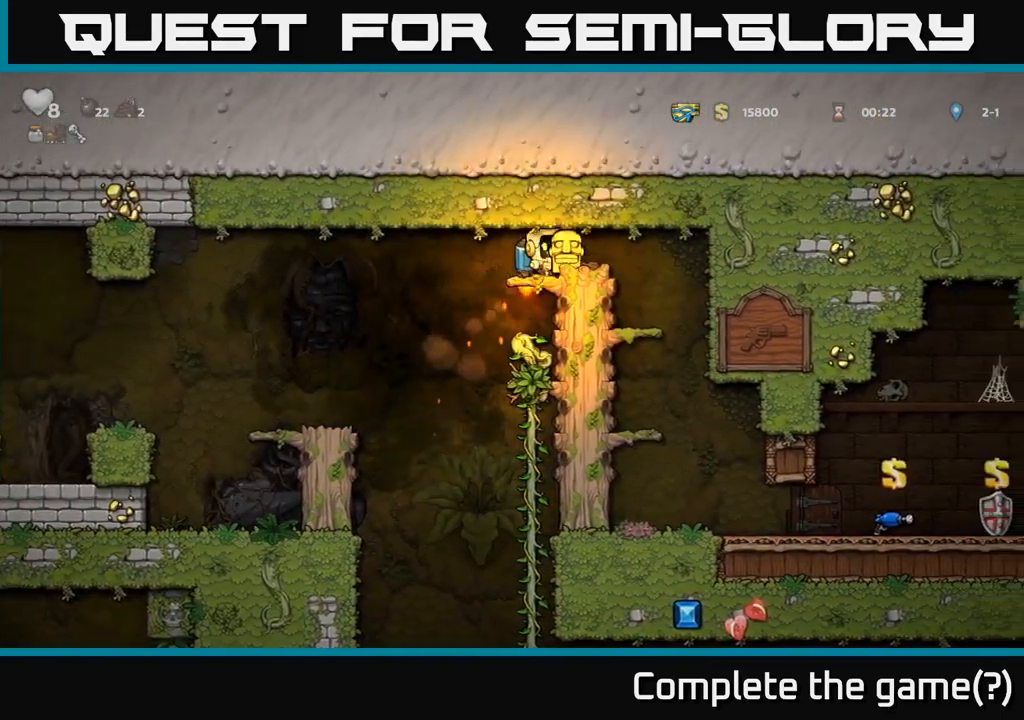
{"buttons": [], "left_stick": "center", "events": [[250, "left_stick", "center"]]}
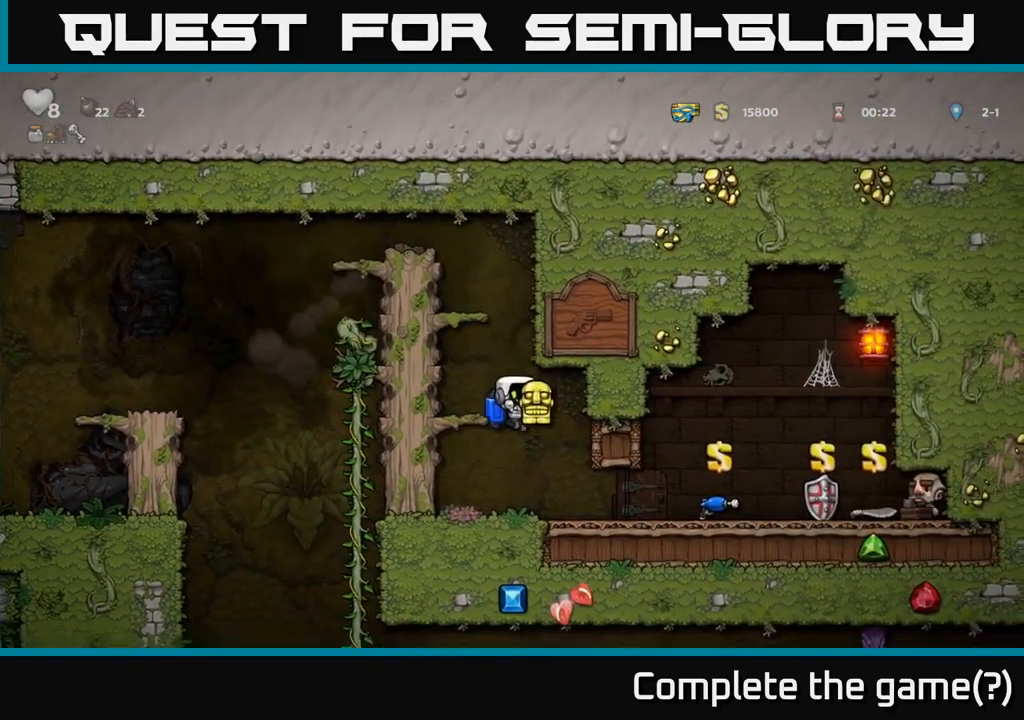
{"buttons": ["X"], "left_stick": "down", "events": [[66, "left_stick", "right"], [400, "left_stick", "down"], [466, "X", "down"]]}
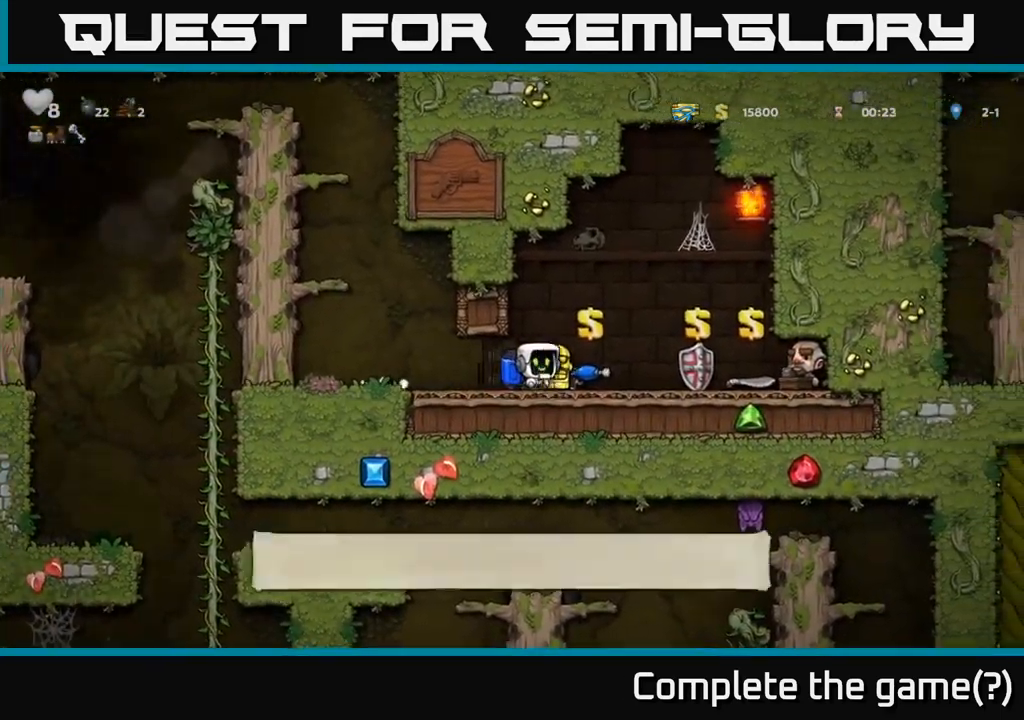
{"buttons": ["A"], "left_stick": "left", "events": [[33, "X", "up"], [50, "left_stick", "left"], [333, "A", "down"], [433, "A", "up"], [483, "A", "down"]]}
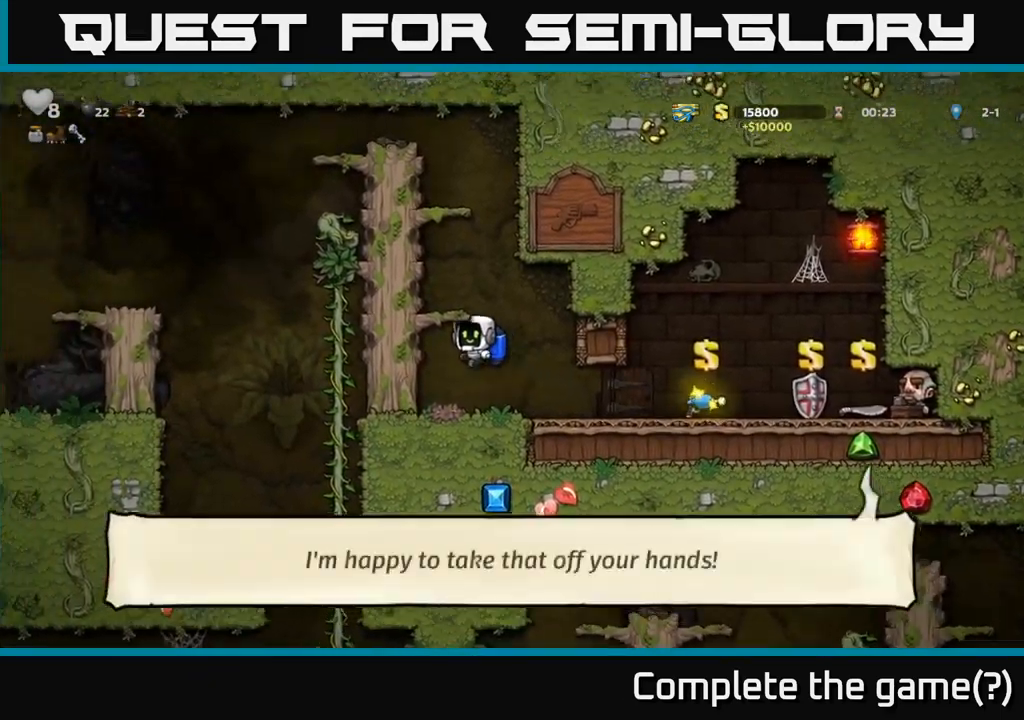
{"buttons": ["A"], "left_stick": "center", "events": [[16, "left_stick", "center"]]}
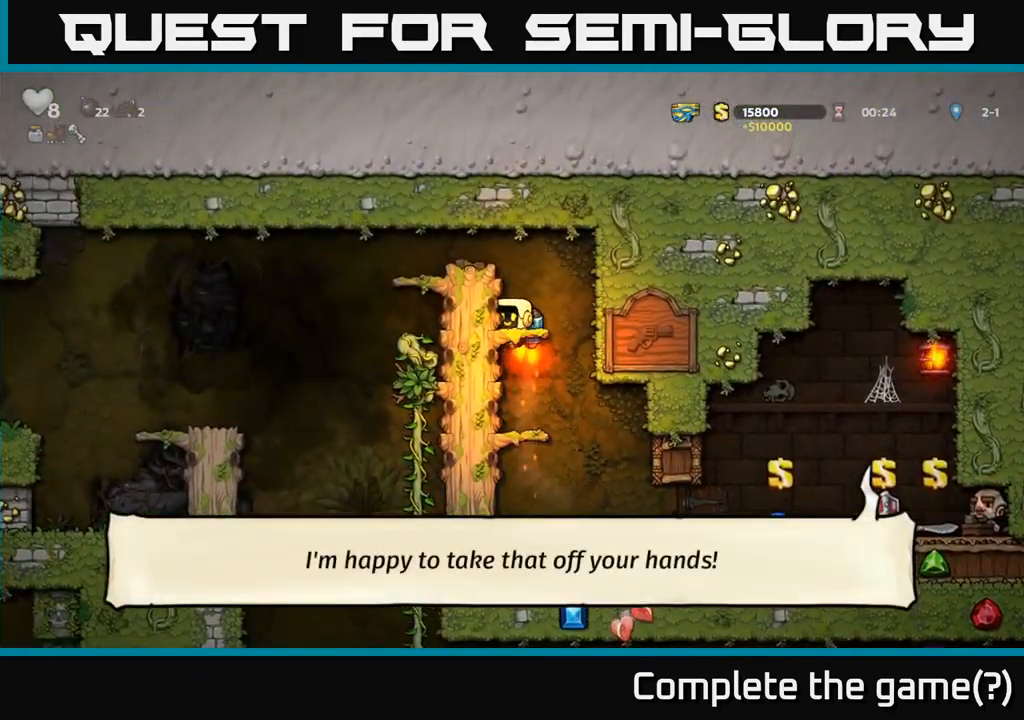
{"buttons": [], "left_stick": "left", "events": [[116, "left_stick", "left"], [200, "A", "up"]]}
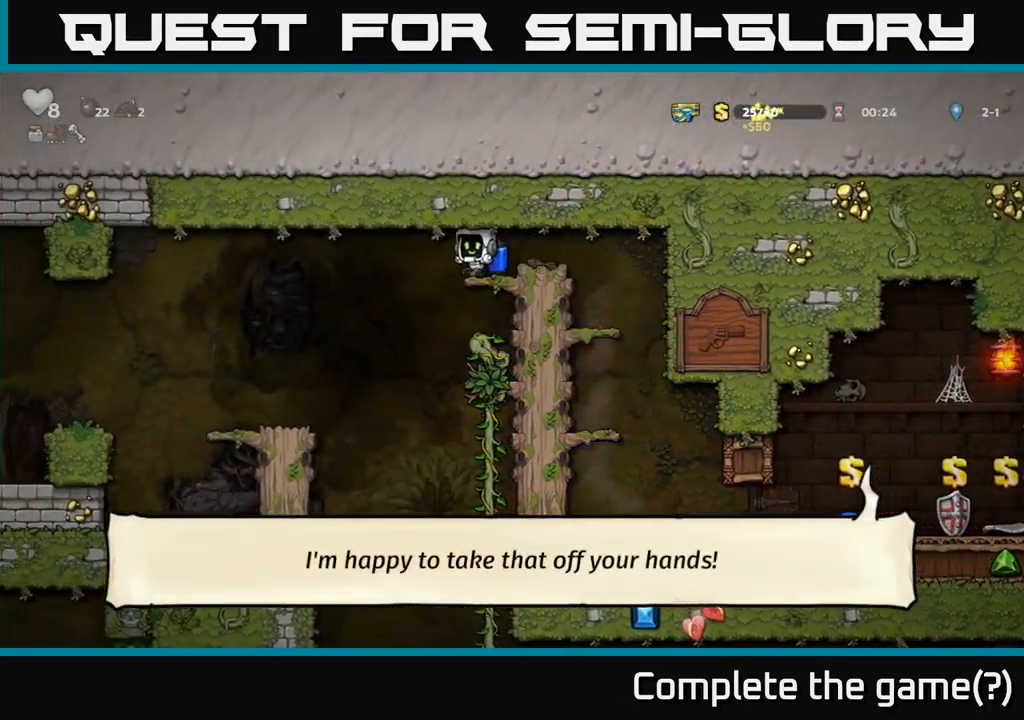
{"buttons": [], "left_stick": "center", "events": [[83, "left_stick", "center"]]}
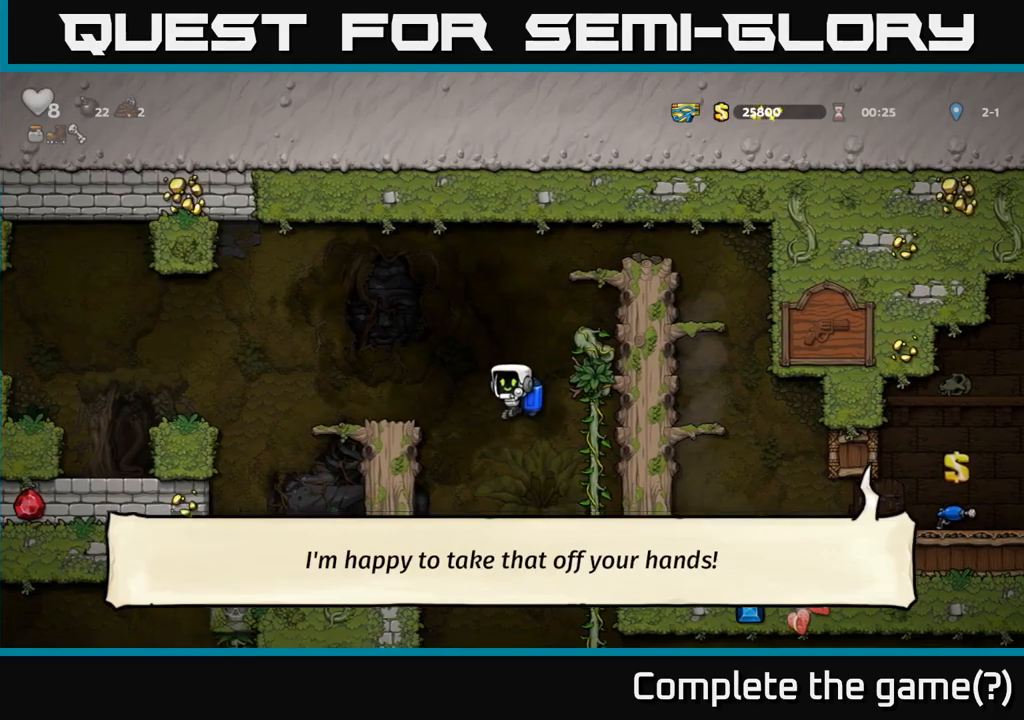
{"buttons": [], "left_stick": "down", "events": [[183, "A", "down"], [200, "left_stick", "down"], [283, "A", "up"], [333, "left_stick", "up"], [483, "left_stick", "down"]]}
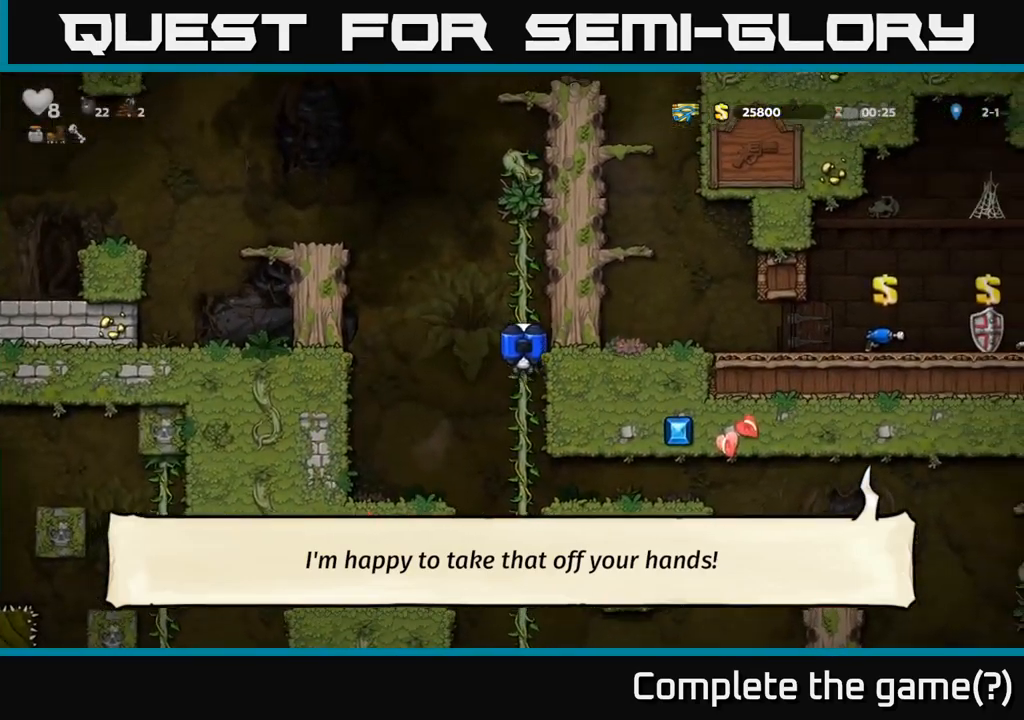
{"buttons": [], "left_stick": "up", "events": [[67, "A", "down"], [167, "A", "up"], [250, "left_stick", "center"], [450, "left_stick", "up"]]}
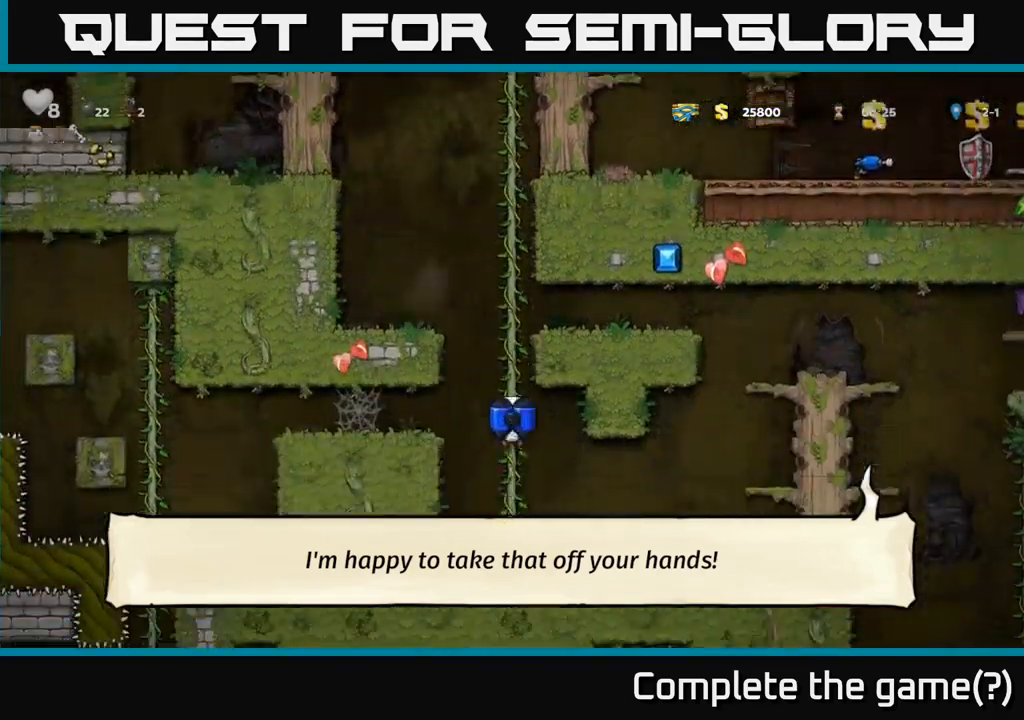
{"buttons": ["A"], "left_stick": "right", "events": [[67, "left_stick", "down"], [117, "A", "down"], [200, "A", "up"], [217, "left_stick", "center"], [483, "A", "down"], [483, "left_stick", "right"]]}
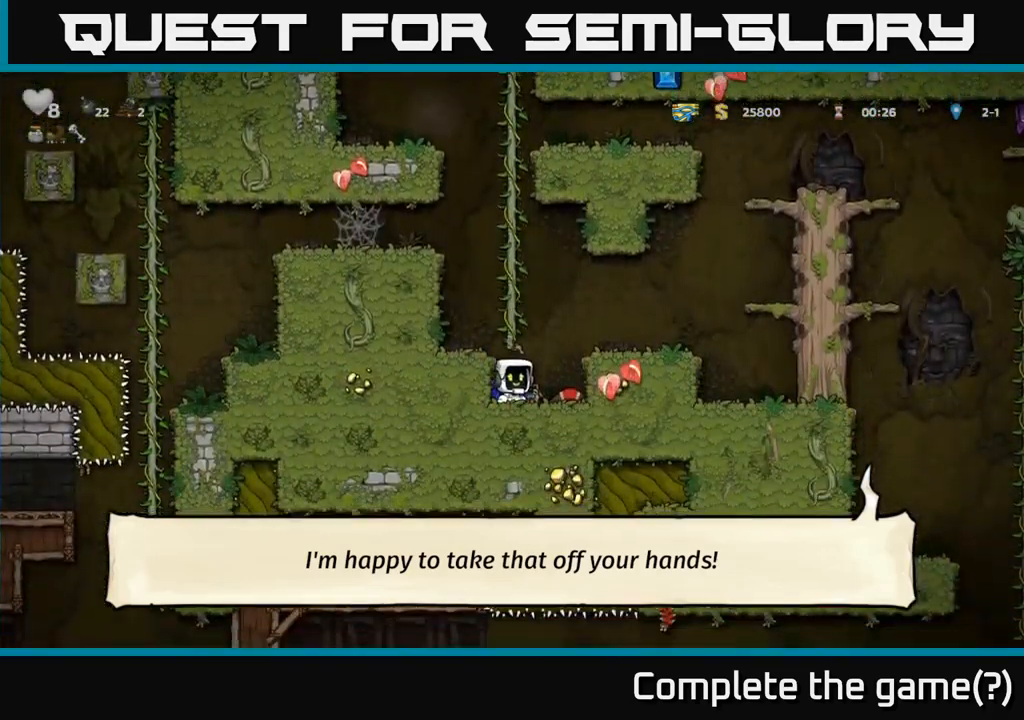
{"buttons": ["A"], "left_stick": "right", "events": [[100, "A", "up"], [417, "A", "down"]]}